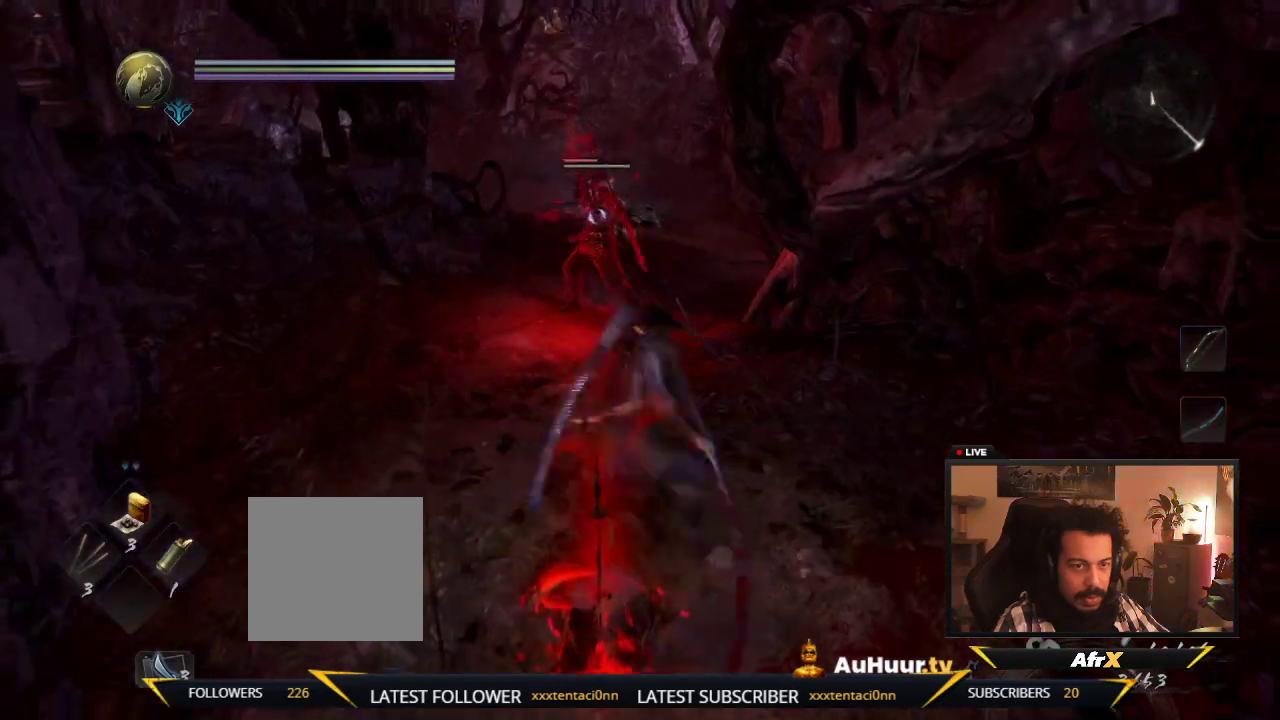
Gameplay with a controller (Xbox layout); each line is a JSON object with the inputs held at the frame after it (dt_ms = milliseconds from this image to that frame). "events" lists button and stick changes between this image and that frame as [ms after this image, input, new state], when the widget could be followed in between. This overlay highlights the sticks when they move; stick clicks (L3 R3) are not distinguishable. Not read: L3 R3.
{"dt_ms": 300, "buttons": [], "left_stick": "up", "right_stick": "center", "events": [[33, "left_stick", "up"], [250, "Y", "up"]]}
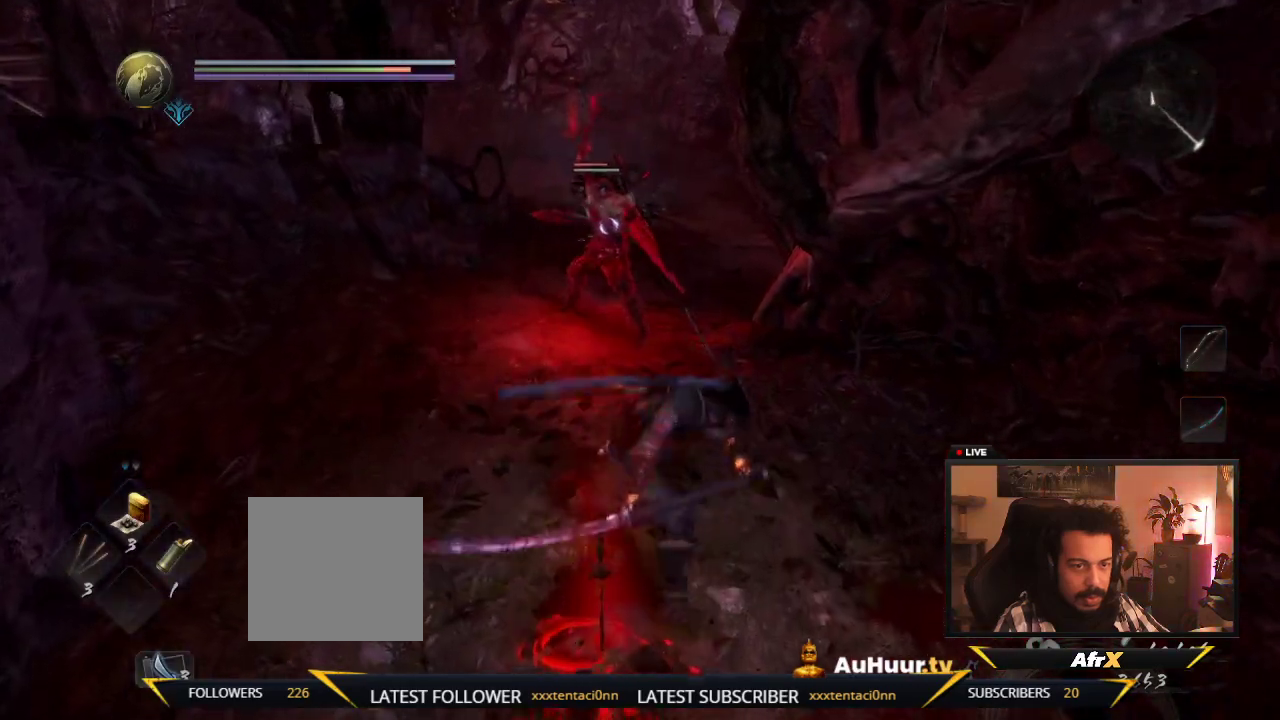
{"dt_ms": 400, "buttons": ["Y"], "left_stick": "up", "right_stick": "center", "events": [[50, "Y", "down"], [267, "Y", "up"], [367, "Y", "down"]]}
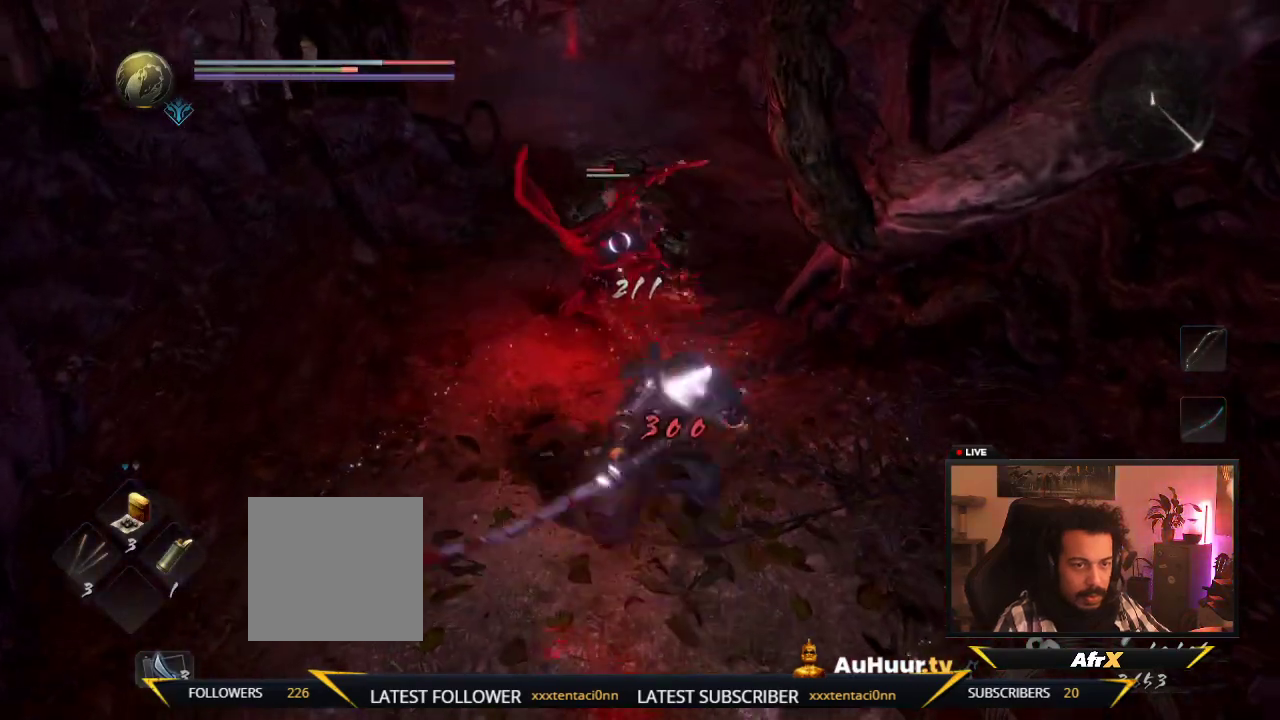
{"dt_ms": 600, "buttons": ["Y"], "left_stick": "up", "right_stick": "center", "events": [[133, "Y", "up"], [233, "Y", "down"], [383, "Y", "up"], [467, "Y", "down"]]}
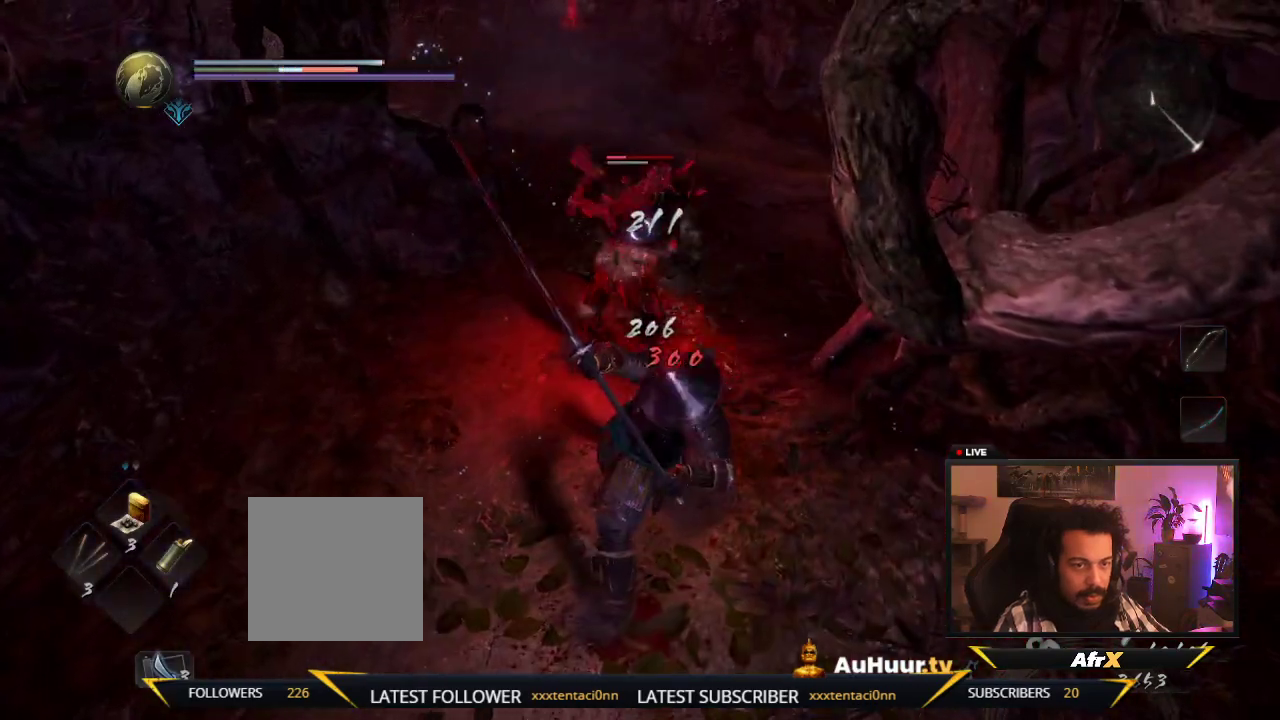
{"dt_ms": 300, "buttons": ["R1"], "left_stick": "up-left", "right_stick": "center", "events": [[33, "Y", "up"], [33, "left_stick", "up-left"], [217, "R1", "down"]]}
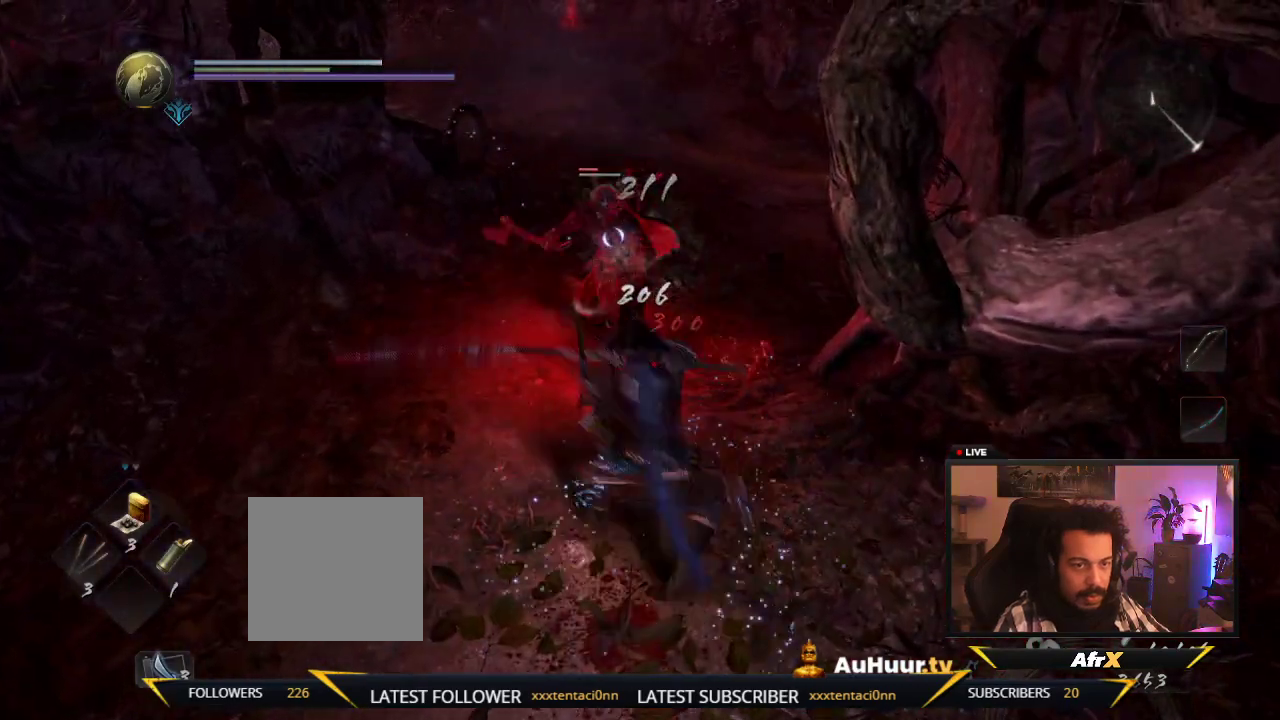
{"dt_ms": 700, "buttons": [], "left_stick": "down", "right_stick": "center", "events": [[100, "R1", "up"], [183, "R1", "down"], [183, "left_stick", "down"], [383, "R1", "up"]]}
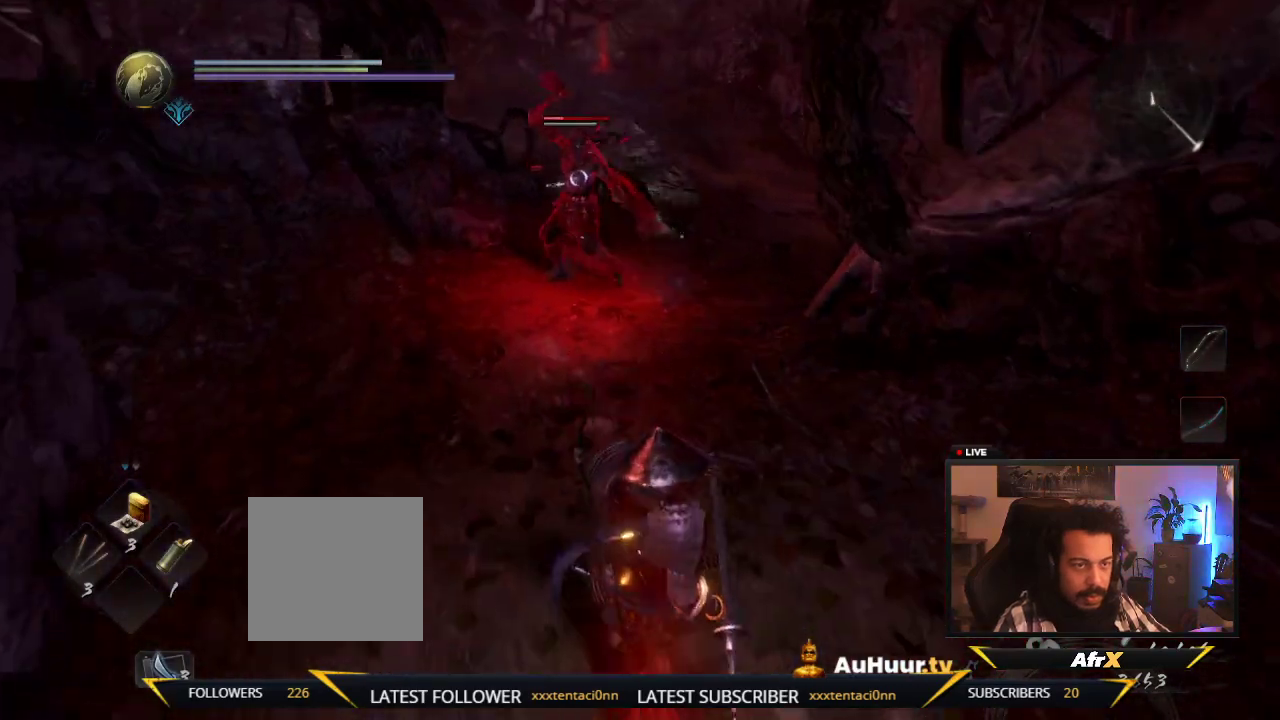
{"dt_ms": 300, "buttons": [], "left_stick": "right", "right_stick": "center", "events": [[100, "left_stick", "down-right"], [217, "left_stick", "right"]]}
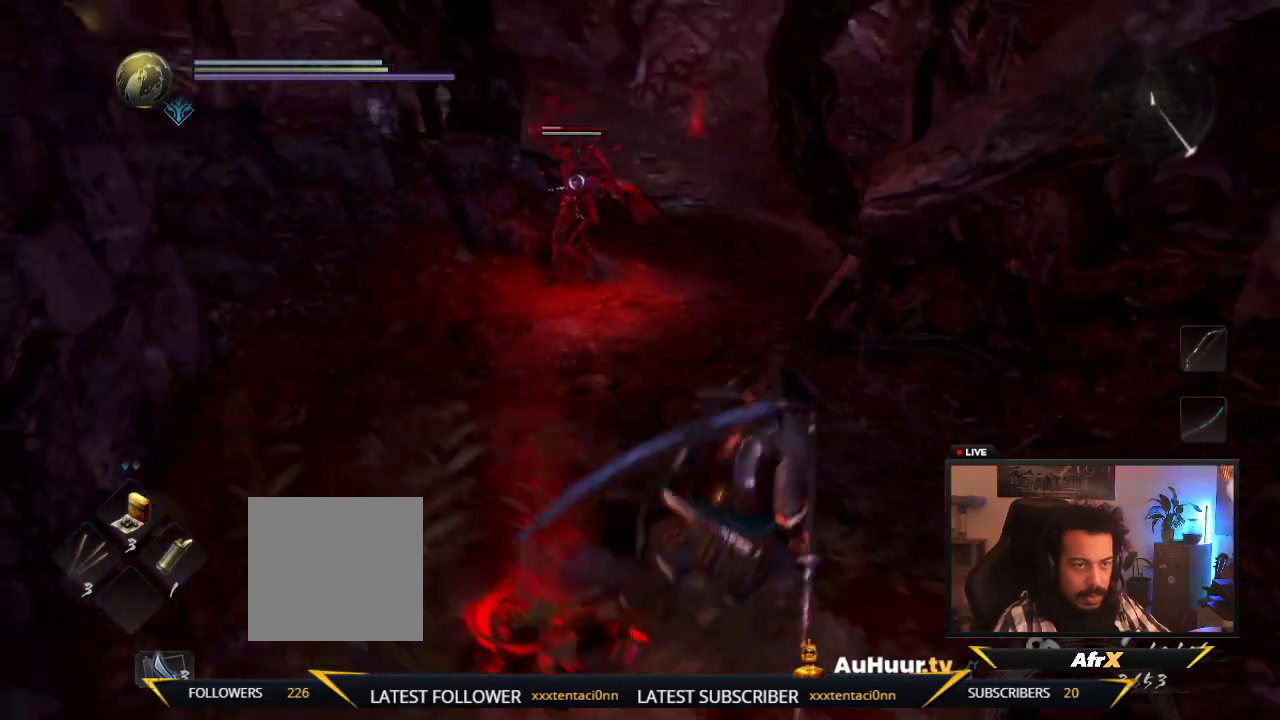
{"dt_ms": 600, "buttons": ["X"], "left_stick": "up", "right_stick": "center", "events": [[83, "left_stick", "up"], [483, "X", "down"]]}
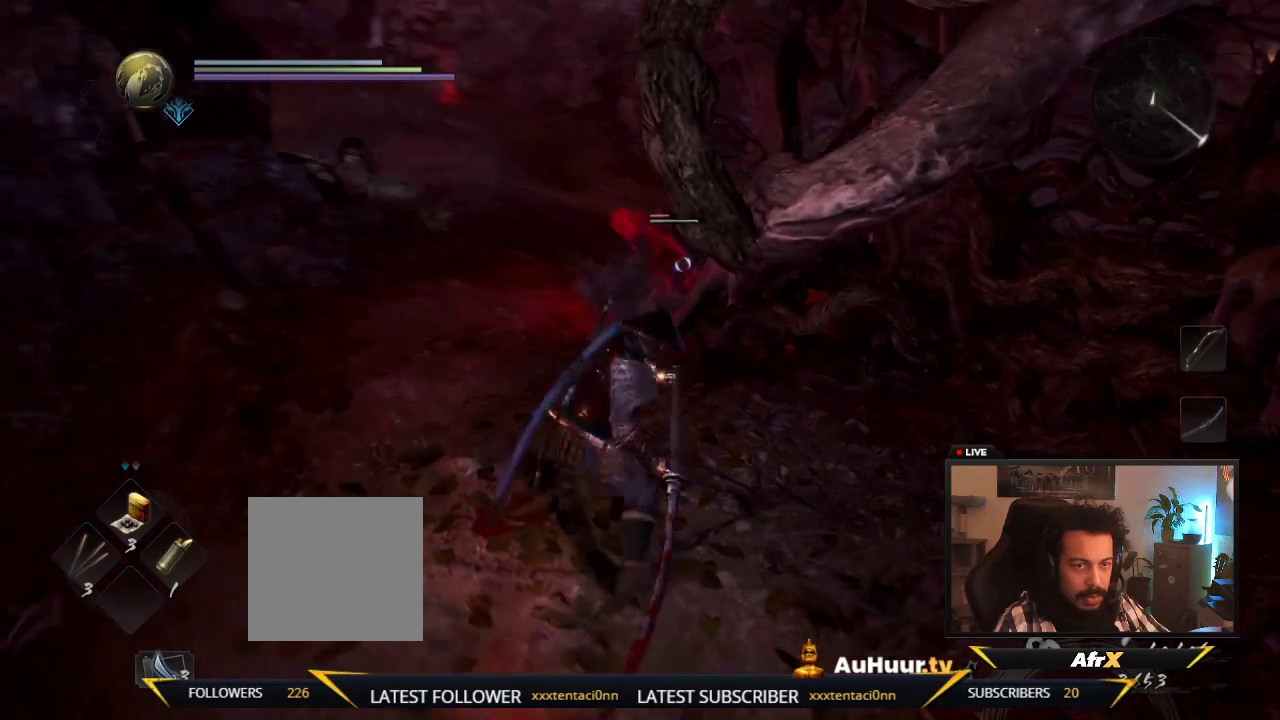
{"dt_ms": 700, "buttons": [], "left_stick": "up-left", "right_stick": "center", "events": [[83, "X", "up"], [200, "X", "down"], [383, "X", "up"], [650, "left_stick", "up-left"]]}
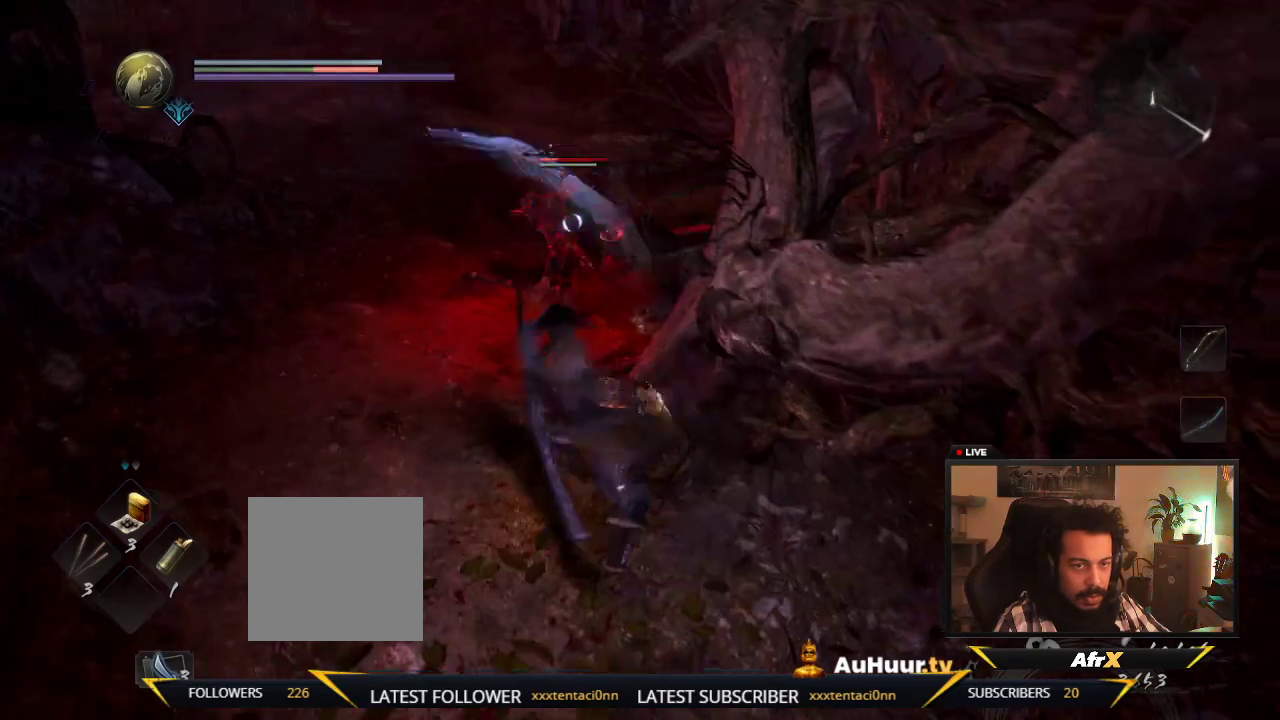
{"dt_ms": 600, "buttons": ["X"], "left_stick": "down", "right_stick": "center", "events": [[67, "left_stick", "up"], [133, "left_stick", "up-left"], [283, "X", "down"], [417, "X", "up"], [433, "left_stick", "down"], [583, "X", "down"]]}
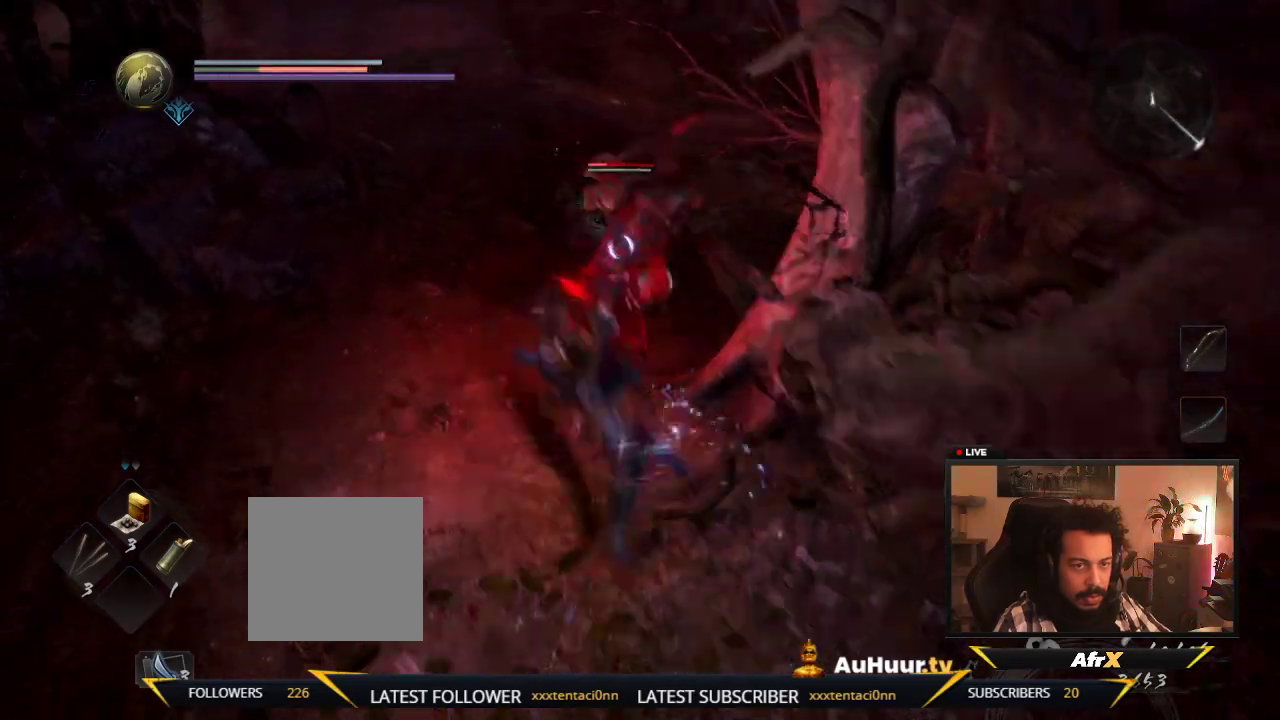
{"dt_ms": 300, "buttons": ["X"], "left_stick": "down", "right_stick": "center", "events": [[183, "X", "up"], [267, "X", "down"]]}
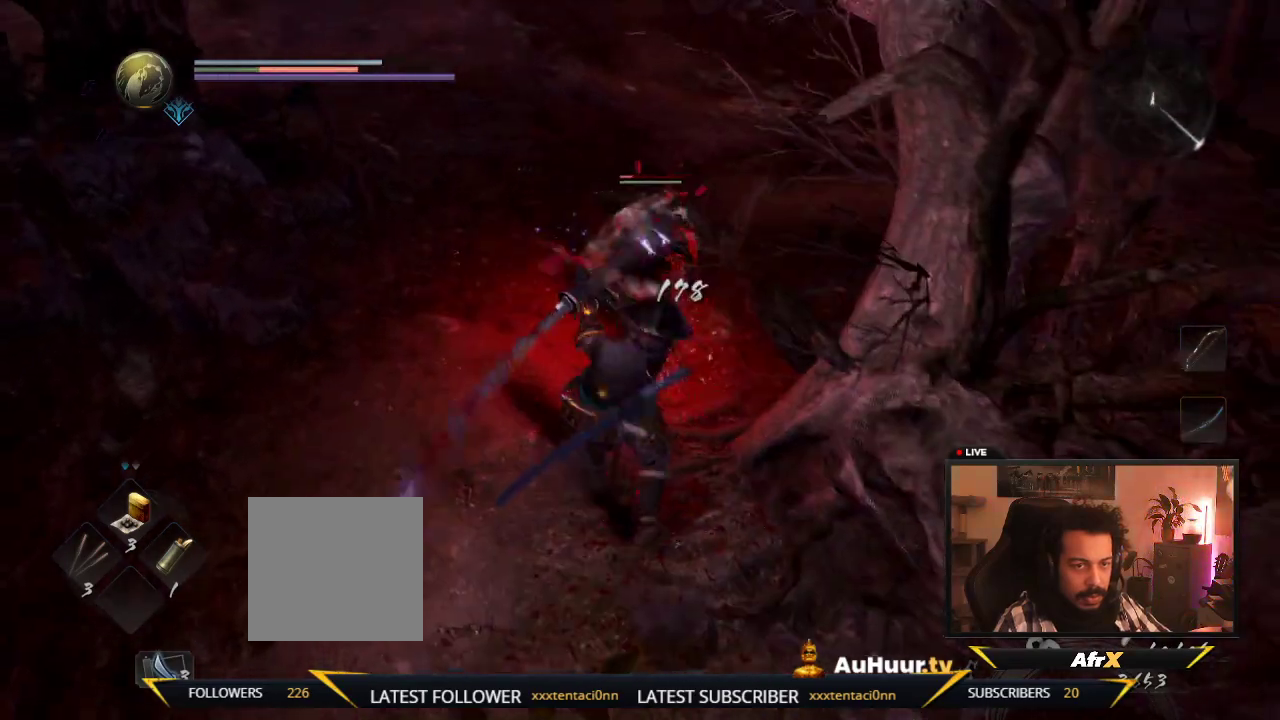
{"dt_ms": 400, "buttons": ["R1"], "left_stick": "down", "right_stick": "center", "events": [[150, "X", "up"], [233, "X", "down"], [333, "X", "up"], [400, "R1", "down"]]}
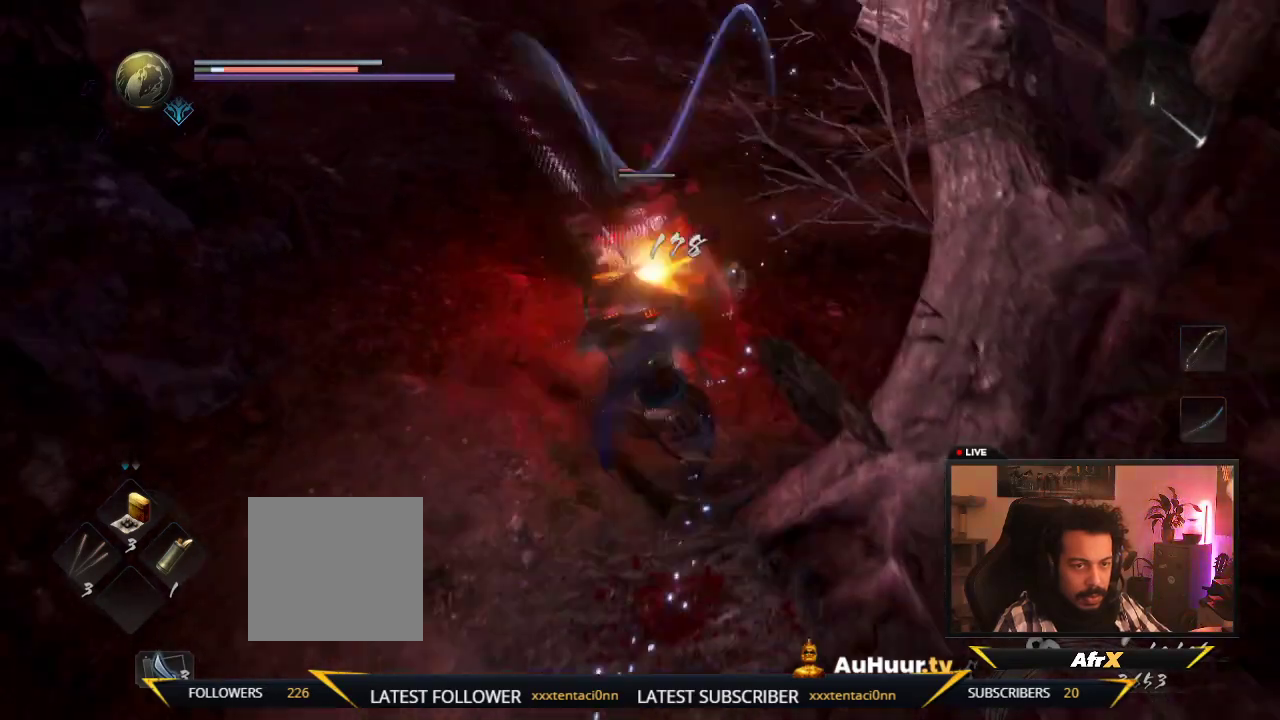
{"dt_ms": 600, "buttons": ["R1"], "left_stick": "down", "right_stick": "center", "events": [[200, "R1", "up"], [317, "R1", "down"], [467, "R1", "up"], [600, "R1", "down"]]}
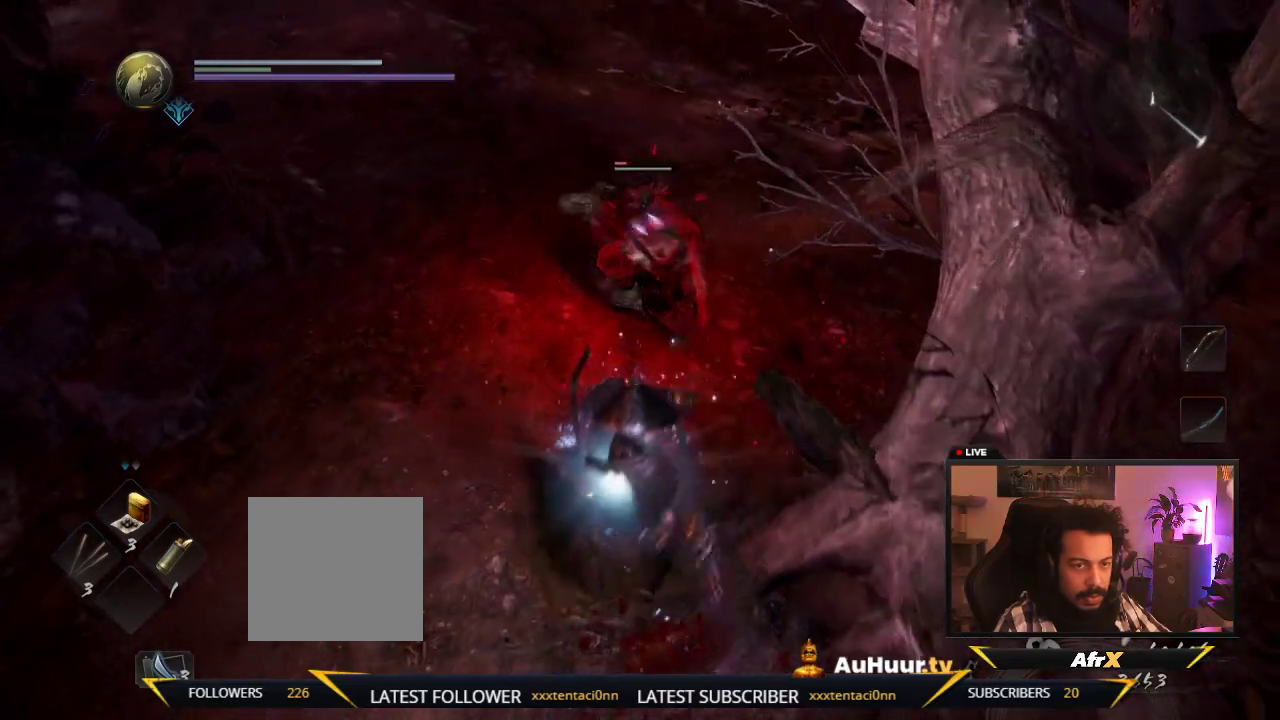
{"dt_ms": 600, "buttons": [], "left_stick": "down-left", "right_stick": "center", "events": [[150, "R1", "up"], [533, "left_stick", "down-left"]]}
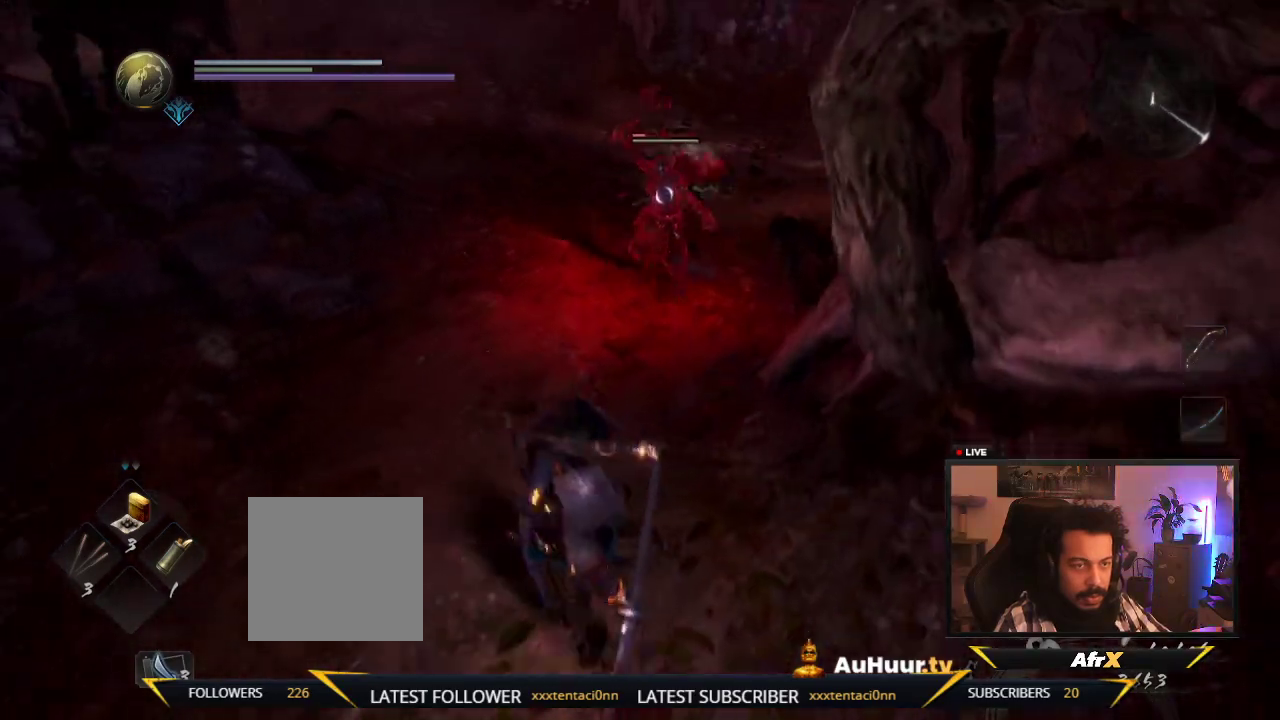
{"dt_ms": 400, "buttons": [], "left_stick": "down-right", "right_stick": "center", "events": [[183, "left_stick", "down"], [250, "left_stick", "down-right"]]}
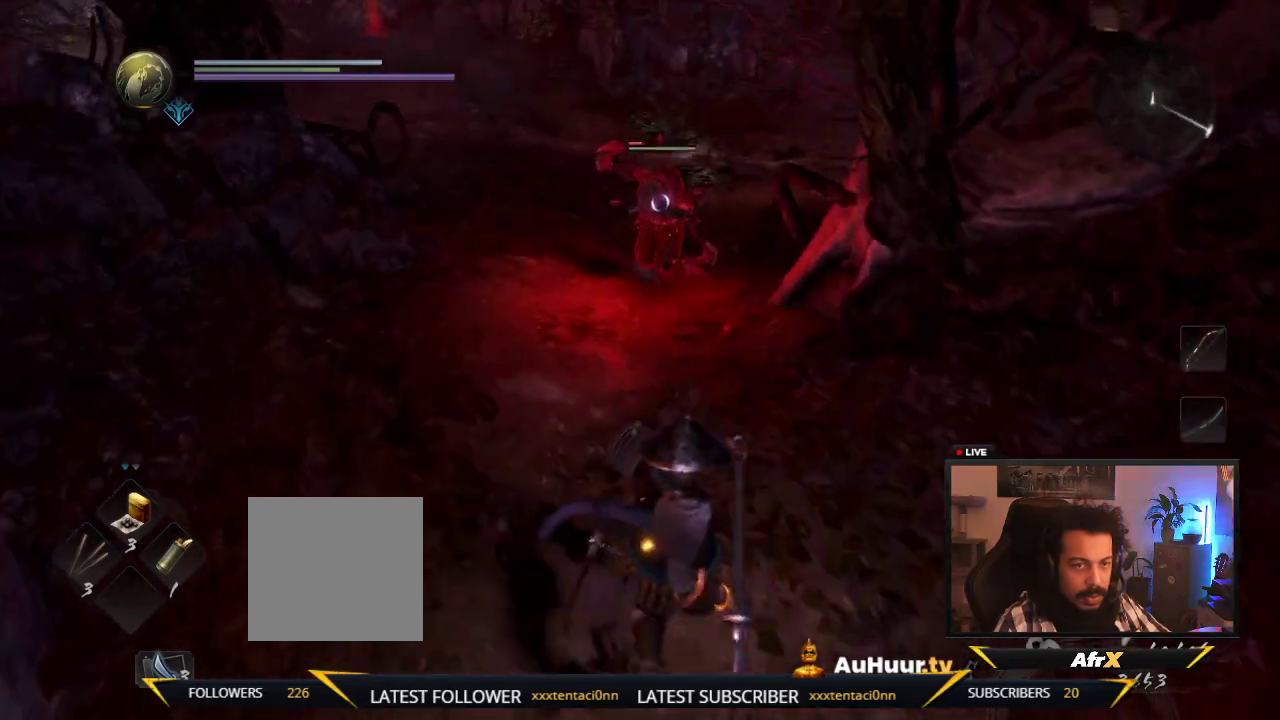
{"dt_ms": 500, "buttons": [], "left_stick": "down", "right_stick": "center", "events": [[417, "left_stick", "down"]]}
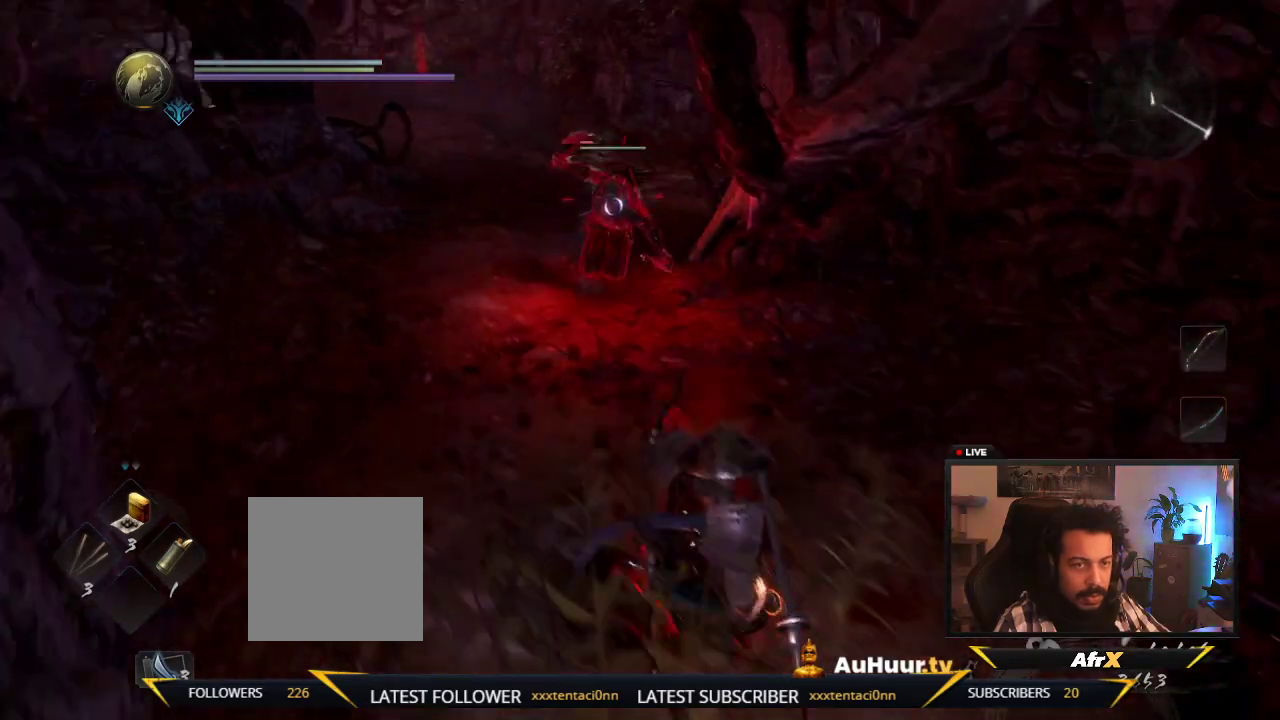
{"dt_ms": 600, "buttons": ["X"], "left_stick": "up-left", "right_stick": "center", "events": [[83, "left_stick", "down-right"], [217, "left_stick", "right"], [300, "left_stick", "up-right"], [367, "left_stick", "up"], [500, "X", "down"], [533, "left_stick", "up-left"]]}
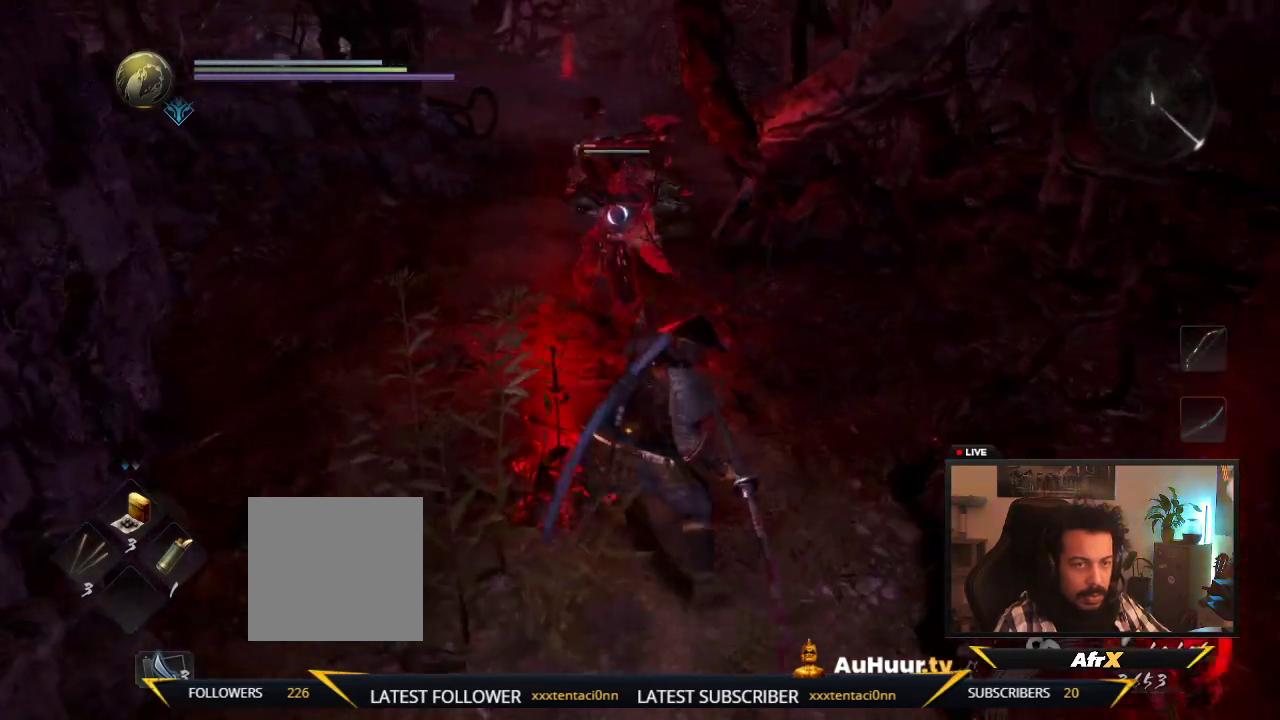
{"dt_ms": 400, "buttons": [], "left_stick": "up-left", "right_stick": "center", "events": [[117, "X", "up"], [167, "X", "down"], [333, "X", "up"]]}